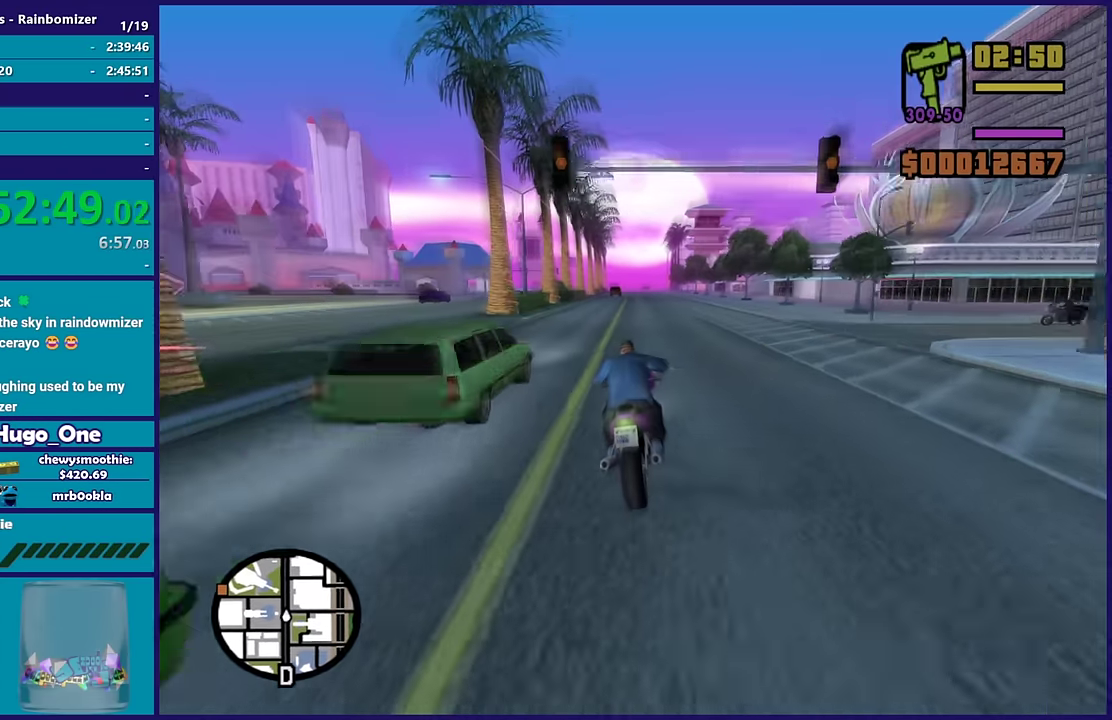
Gameplay with a controller (Xbox layout); each line is a JSON object with the inputs held at the frame after it. "events" lists button and stick changes between this image and that frame as [ms after this image, input, new state], when the widget could be followed in between.
{"buttons": ["R2"], "left_stick": "up", "right_stick": "down-left", "events": [[183, "left_stick", "up-right"], [283, "left_stick", "up-left"], [367, "left_stick", "up"]]}
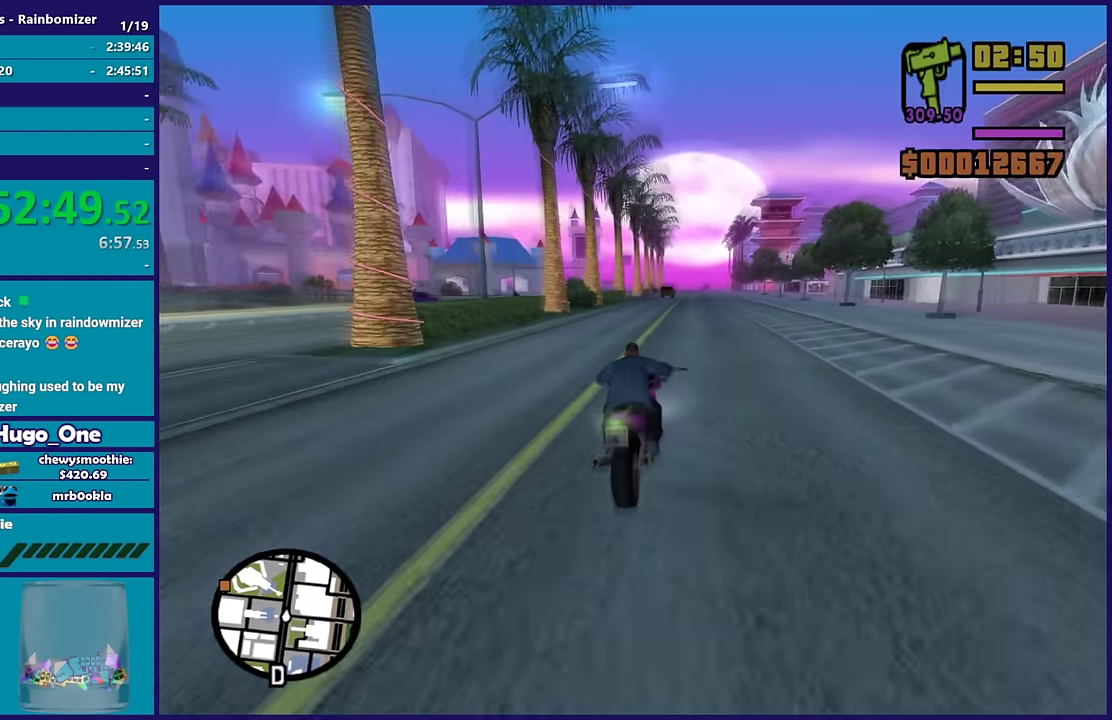
{"buttons": ["R2"], "left_stick": "up", "right_stick": "down-left", "events": []}
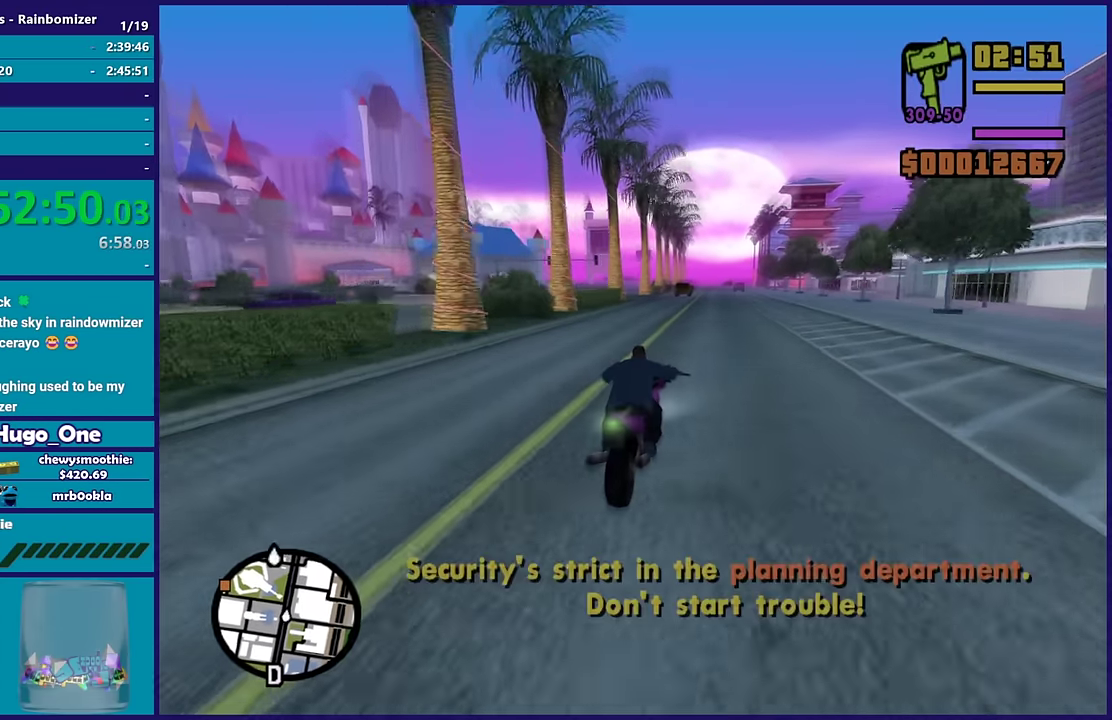
{"buttons": ["R2"], "left_stick": "up", "right_stick": "down-left", "events": []}
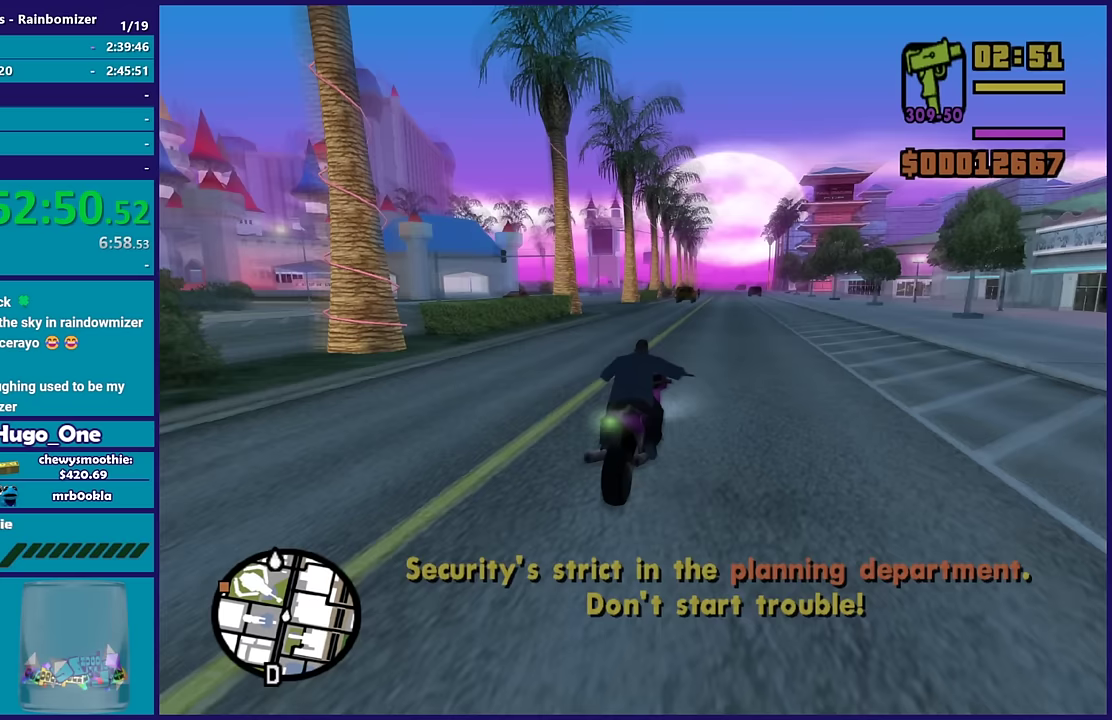
{"buttons": ["R2"], "left_stick": "up", "right_stick": "down-left", "events": []}
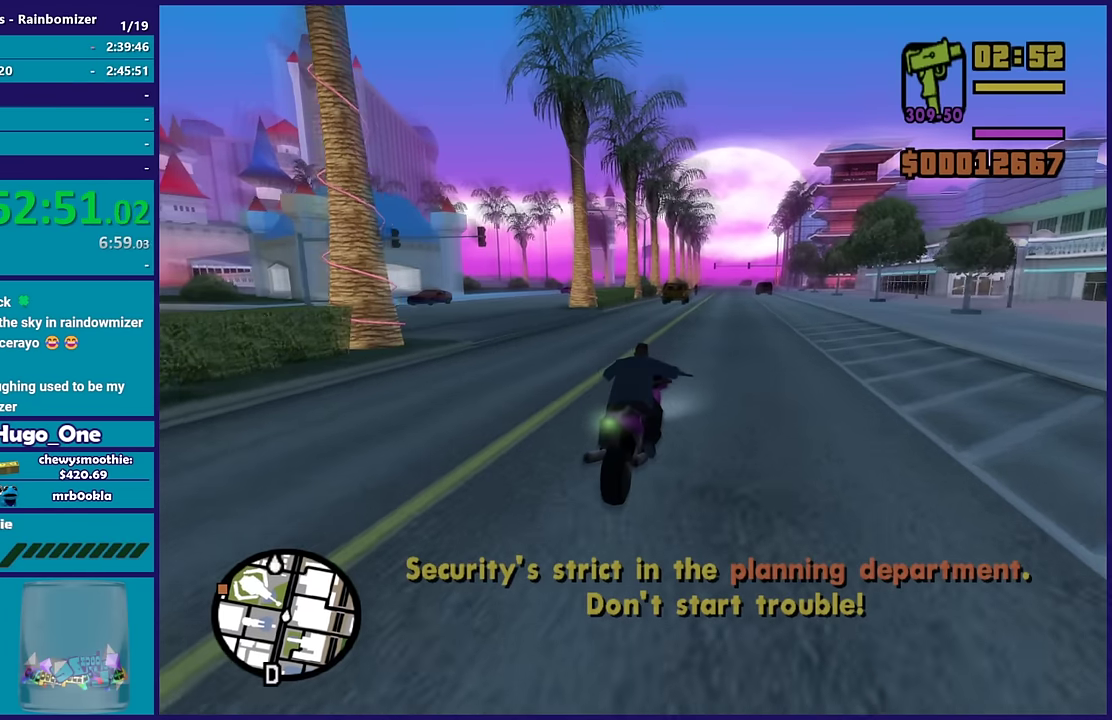
{"buttons": ["R2"], "left_stick": "up", "right_stick": "down-left", "events": []}
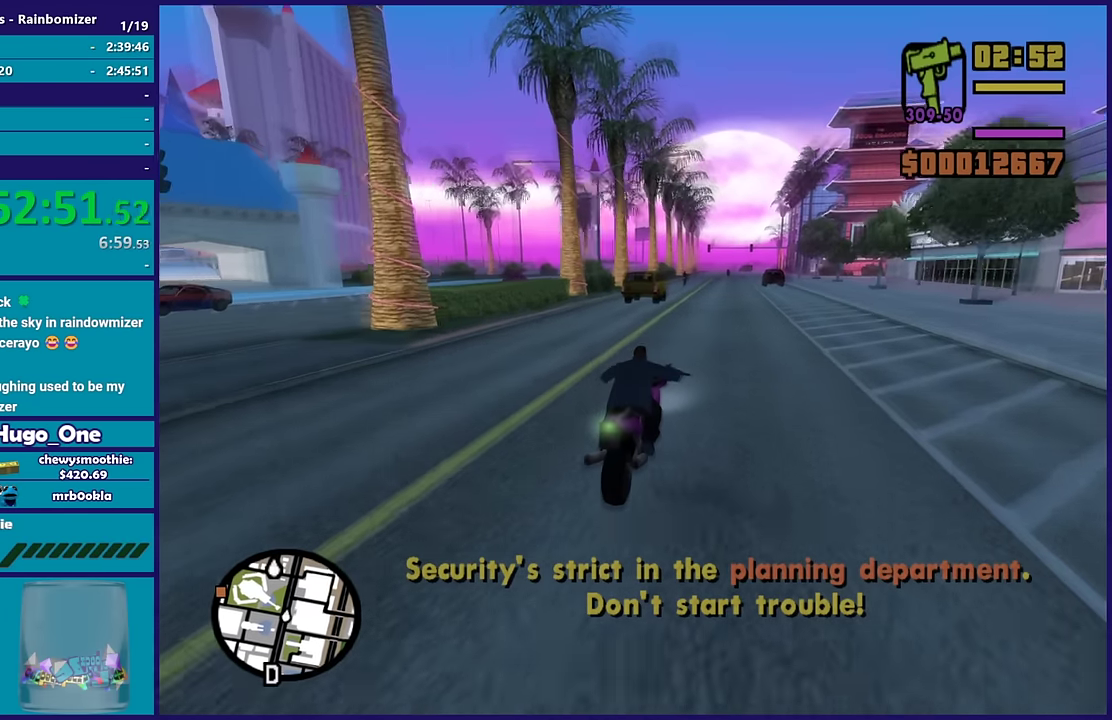
{"buttons": ["R2"], "left_stick": "up", "right_stick": "down-left", "events": []}
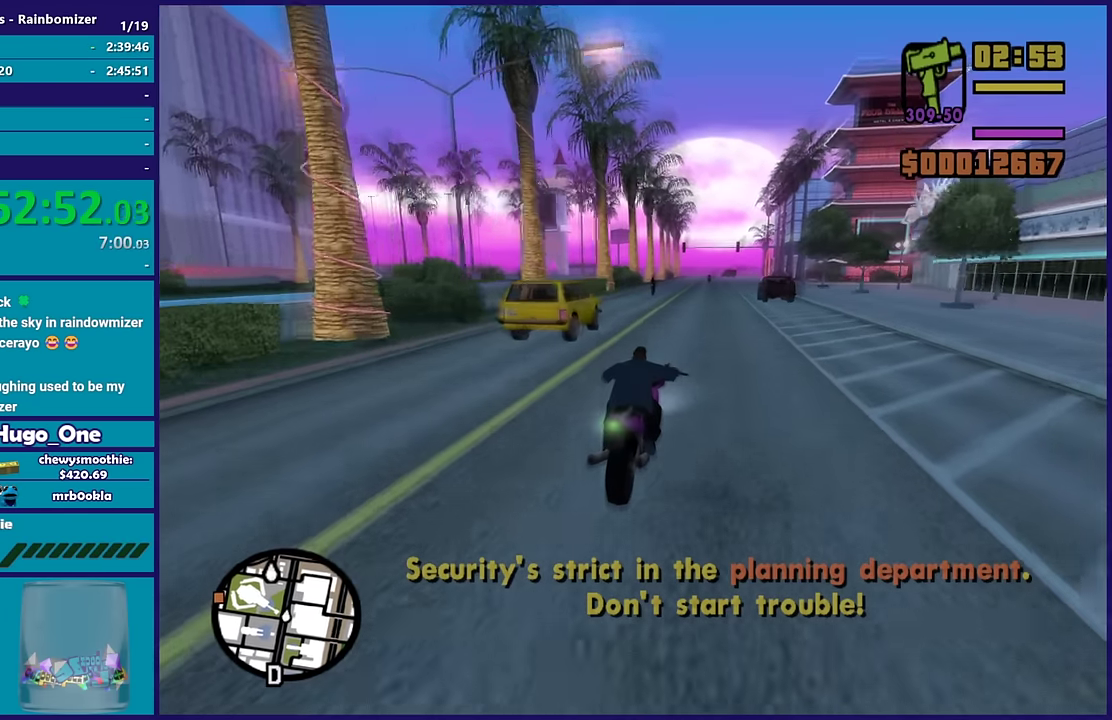
{"buttons": ["R2"], "left_stick": "up", "right_stick": "down-left", "events": []}
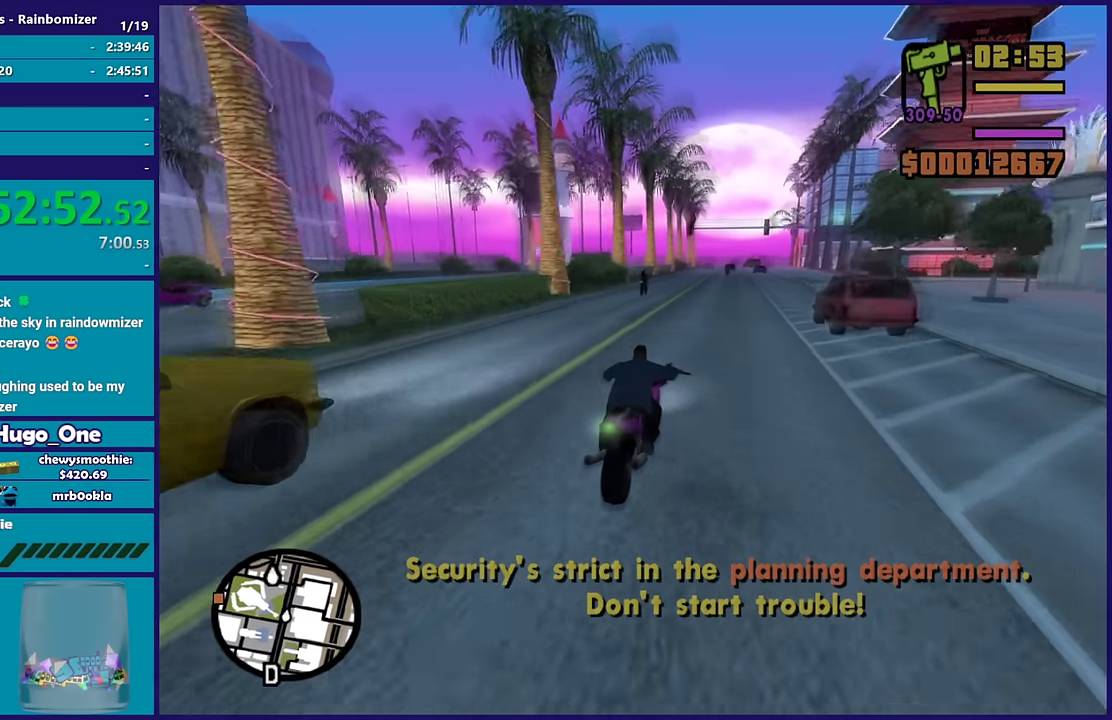
{"buttons": ["R2"], "left_stick": "up", "right_stick": "down-left", "events": []}
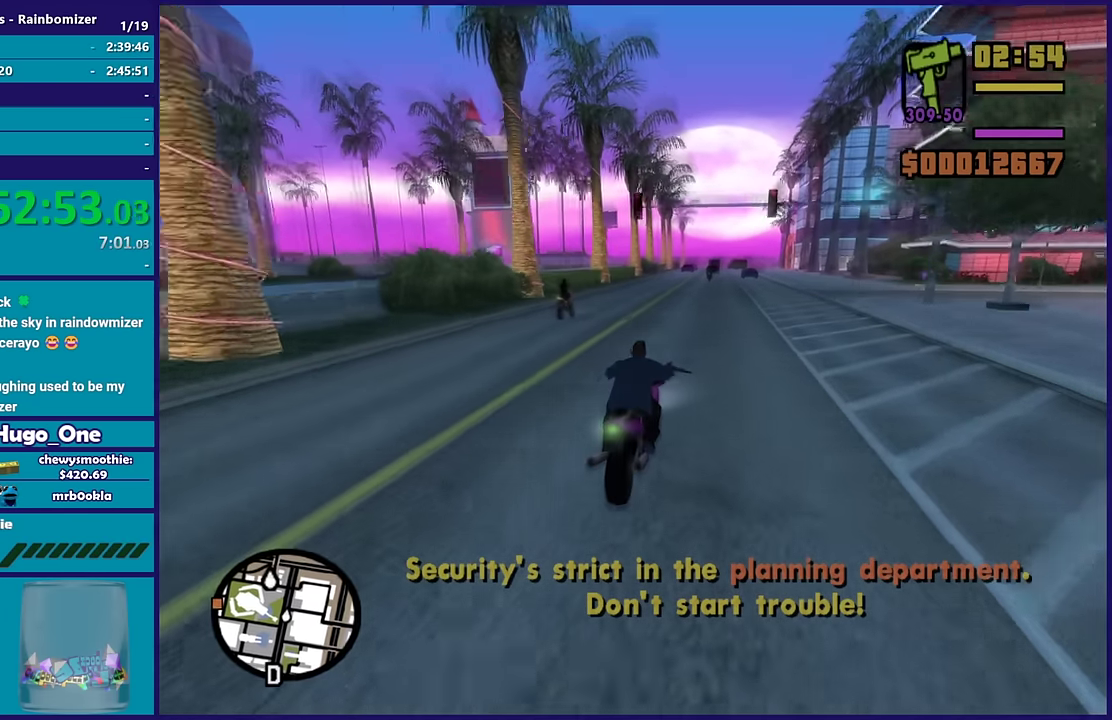
{"buttons": ["R2"], "left_stick": "up", "right_stick": "down-left", "events": [[83, "left_stick", "up-left"], [333, "left_stick", "up"], [400, "left_stick", "center"], [467, "left_stick", "up"]]}
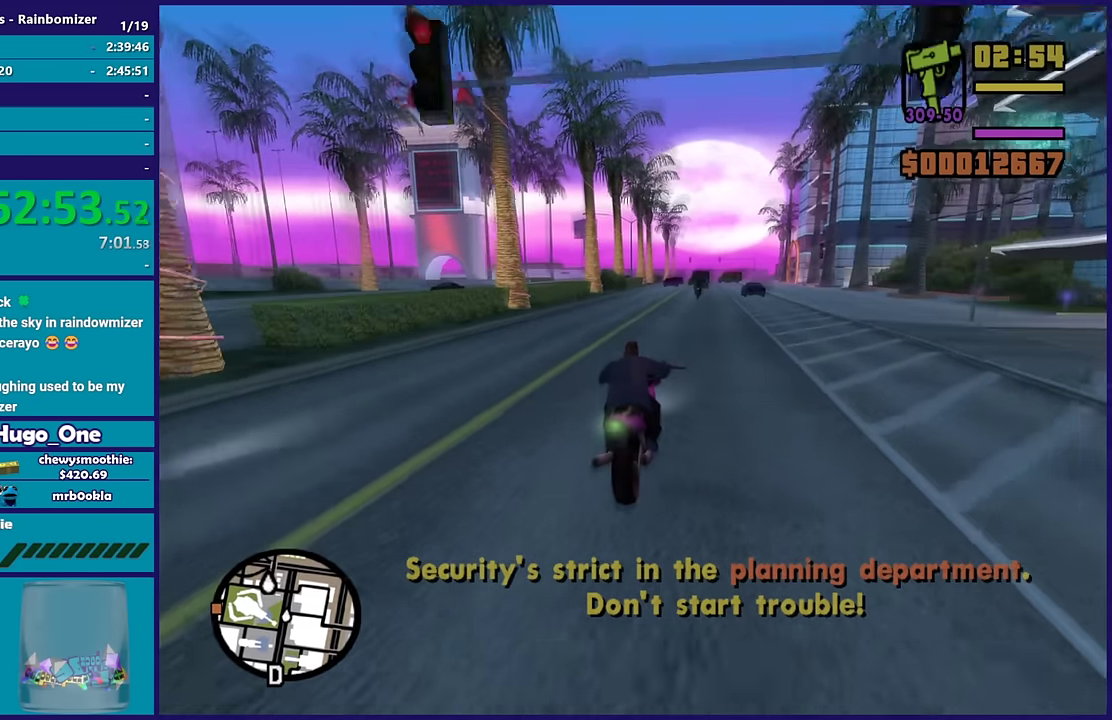
{"buttons": [], "left_stick": "center", "right_stick": "down-left", "events": [[167, "left_stick", "center"], [233, "left_stick", "up"], [333, "left_stick", "up-left"], [467, "left_stick", "center"], [483, "R2", "up"]]}
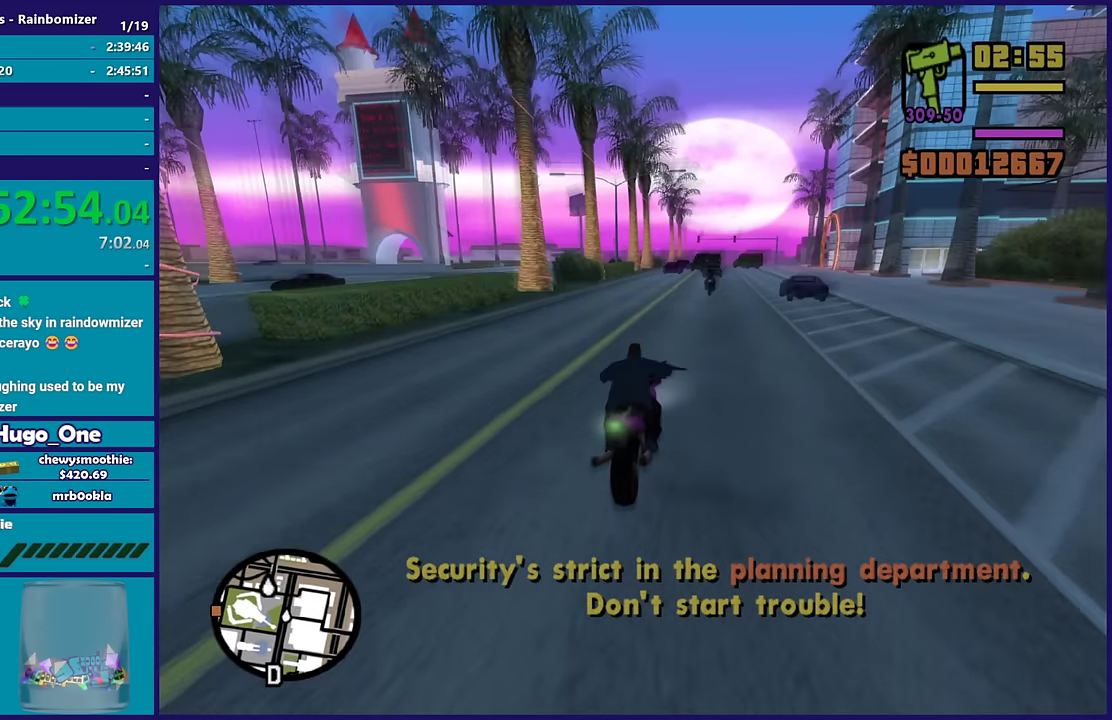
{"buttons": ["R2"], "left_stick": "center", "right_stick": "left", "events": [[17, "left_stick", "up-left"], [67, "R2", "down"], [167, "left_stick", "center"], [250, "R2", "up"], [367, "R2", "down"], [417, "right_stick", "left"]]}
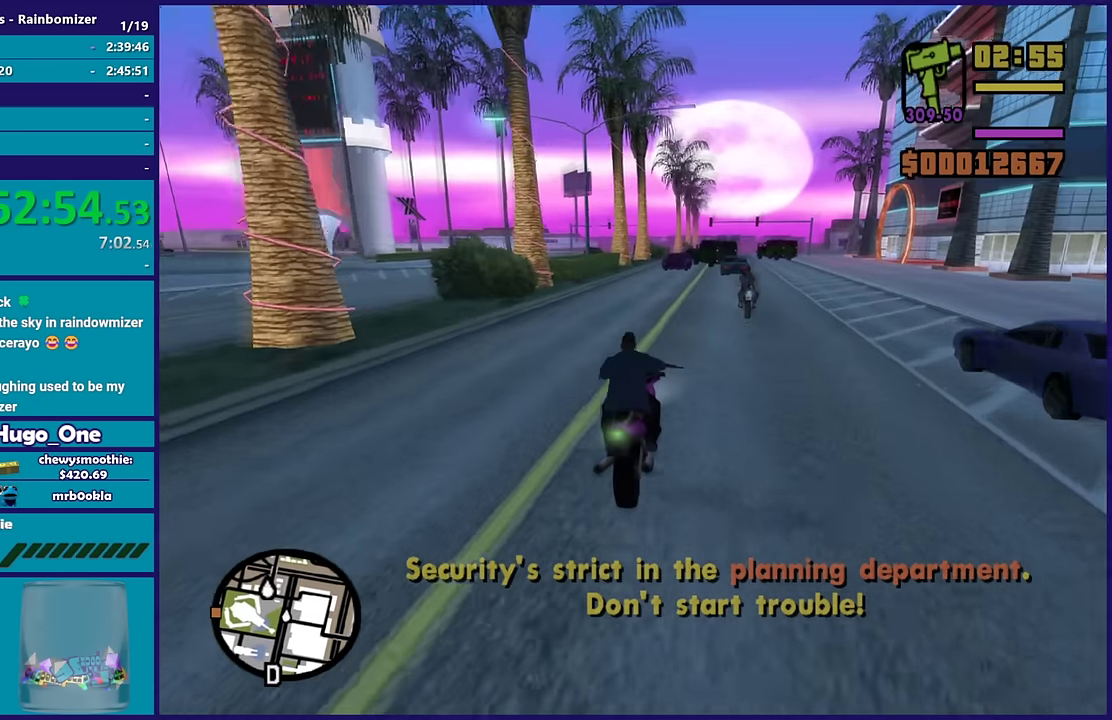
{"buttons": [], "left_stick": "right", "right_stick": "down-left", "events": [[33, "right_stick", "down-left"], [83, "R2", "up"], [133, "left_stick", "left"], [500, "left_stick", "right"]]}
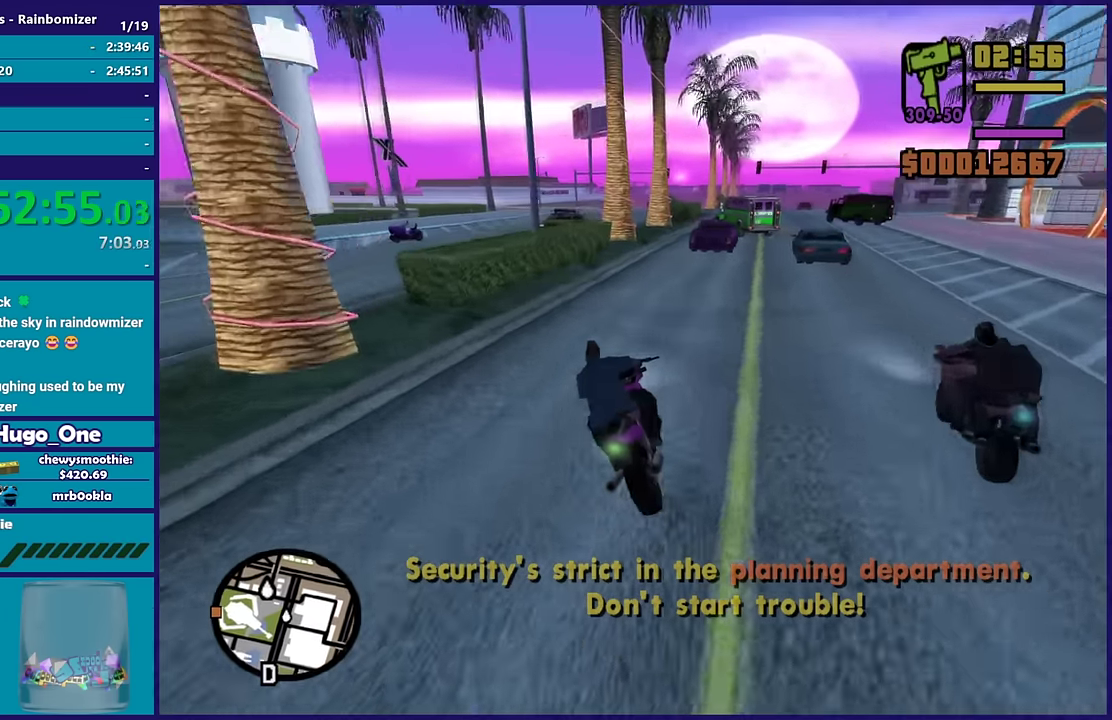
{"buttons": ["L2"], "left_stick": "up-left", "right_stick": "down-left", "events": [[17, "R2", "down"], [133, "left_stick", "center"], [217, "left_stick", "up-left"], [250, "R2", "up"], [283, "left_stick", "right"], [417, "left_stick", "center"], [433, "L2", "down"], [467, "left_stick", "up-left"]]}
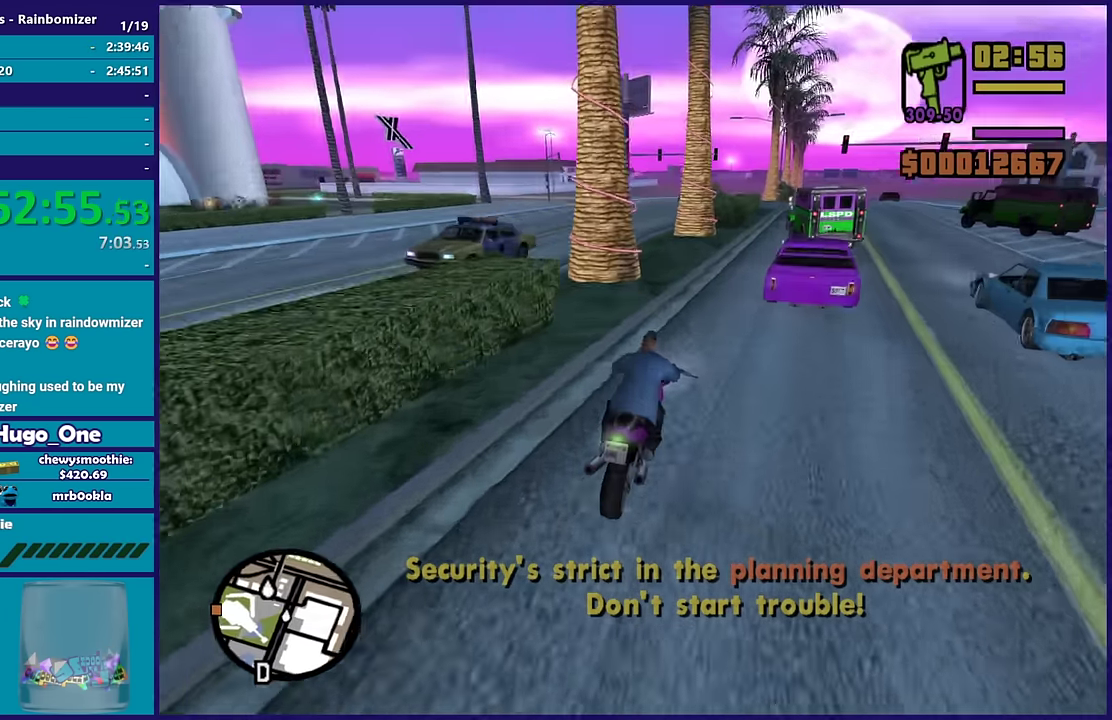
{"buttons": [], "left_stick": "left", "right_stick": "down-left", "events": [[67, "left_stick", "left"], [83, "L2", "up"], [100, "right_stick", "center"], [233, "A", "down"], [333, "A", "up"], [350, "left_stick", "right"], [400, "left_stick", "left"], [450, "right_stick", "down-left"]]}
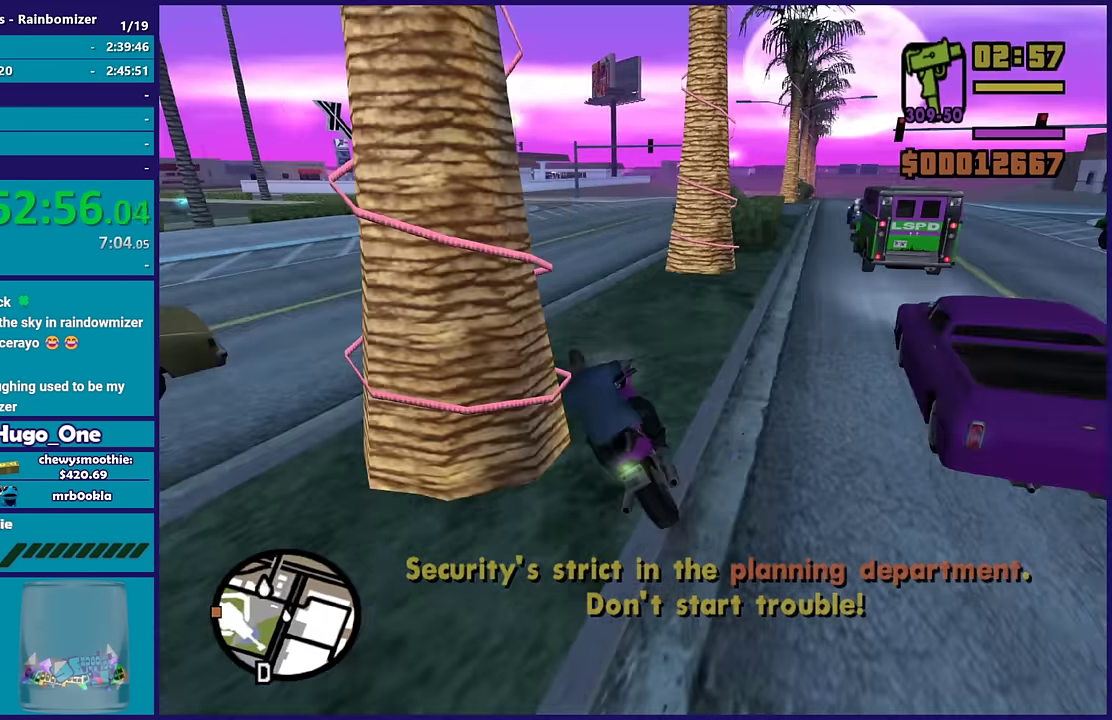
{"buttons": ["R2"], "left_stick": "left", "right_stick": "down-left", "events": [[117, "R2", "down"], [133, "left_stick", "right"], [133, "right_stick", "left"], [350, "left_stick", "up-left"], [367, "right_stick", "up-left"], [433, "left_stick", "left"], [483, "right_stick", "down-left"]]}
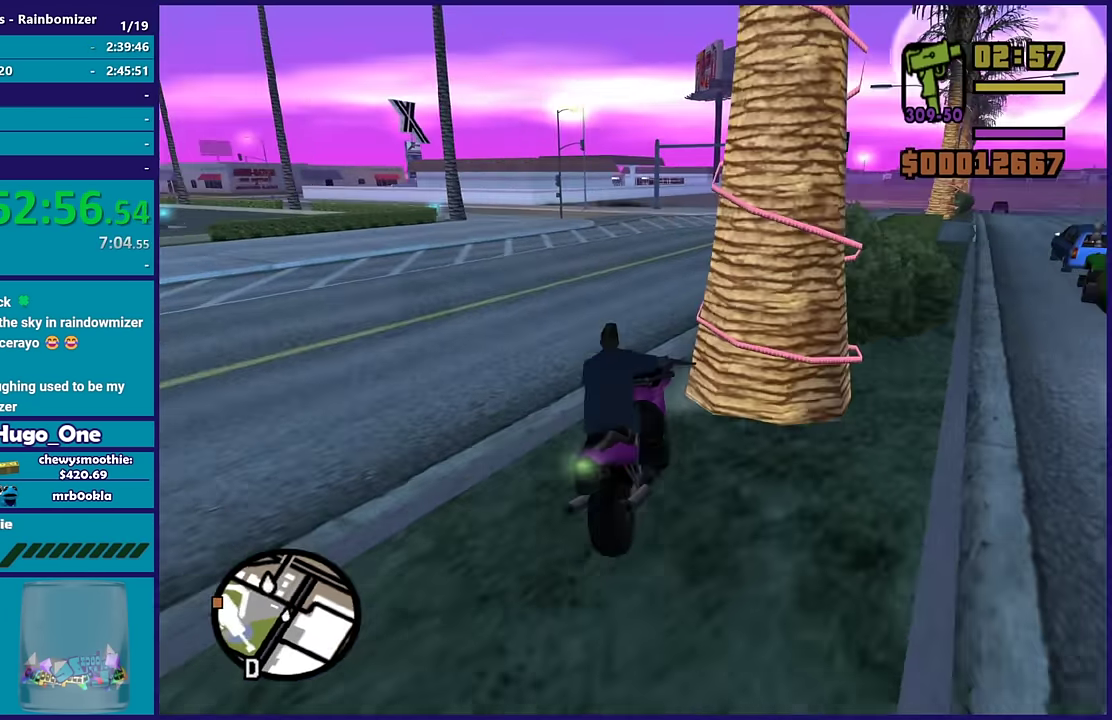
{"buttons": ["R2"], "left_stick": "center", "right_stick": "left", "events": [[100, "R2", "up"], [283, "left_stick", "center"], [300, "R2", "down"], [300, "right_stick", "left"], [367, "left_stick", "right"], [433, "left_stick", "center"]]}
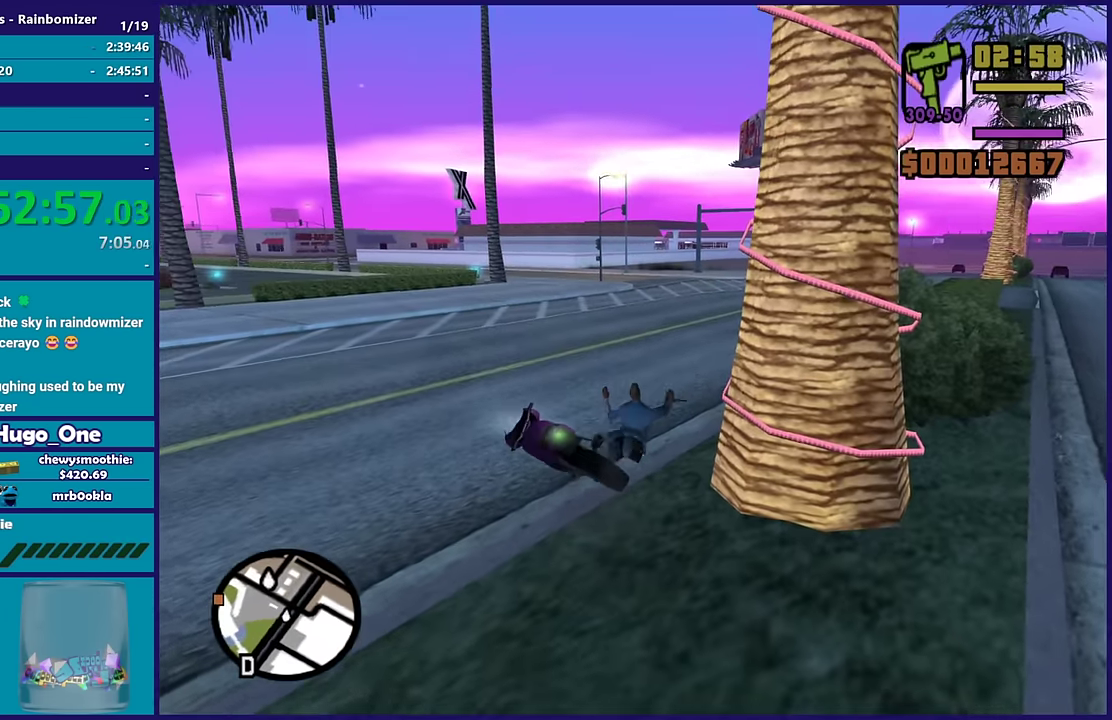
{"buttons": [], "left_stick": "down-left", "right_stick": "left", "events": [[17, "right_stick", "down-left"], [67, "R2", "up"], [83, "left_stick", "down-left"], [350, "right_stick", "left"]]}
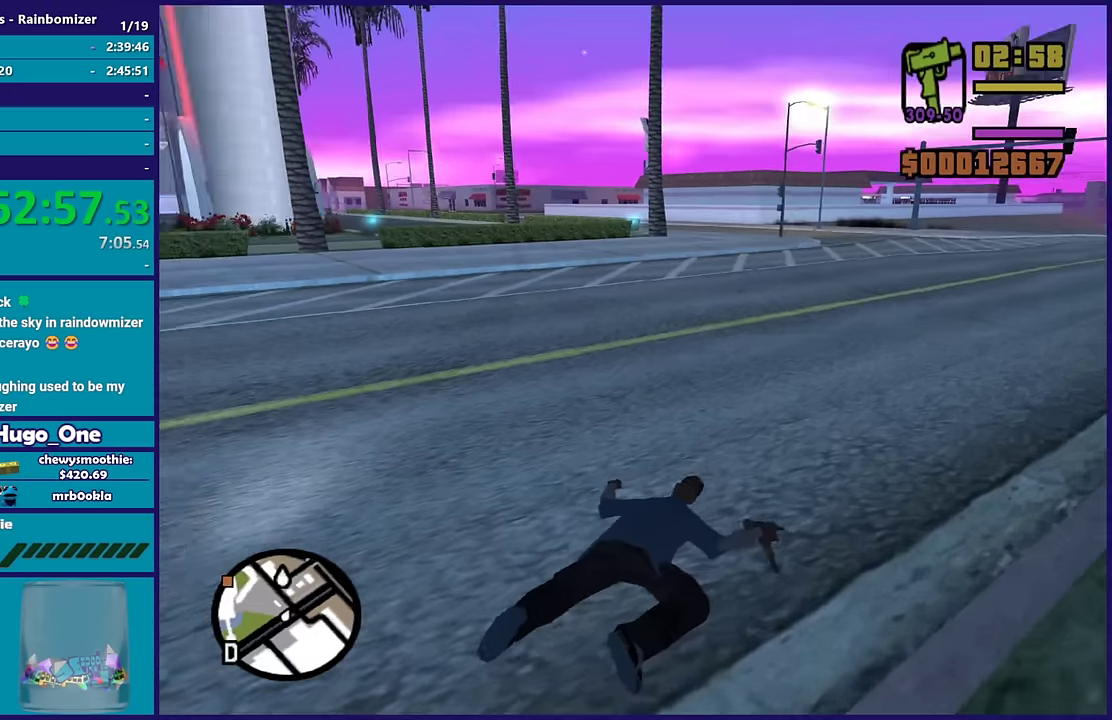
{"buttons": [], "left_stick": "up-left", "right_stick": "down-left", "events": [[250, "right_stick", "up-left"], [366, "left_stick", "left"], [500, "left_stick", "up-left"], [500, "right_stick", "down-left"]]}
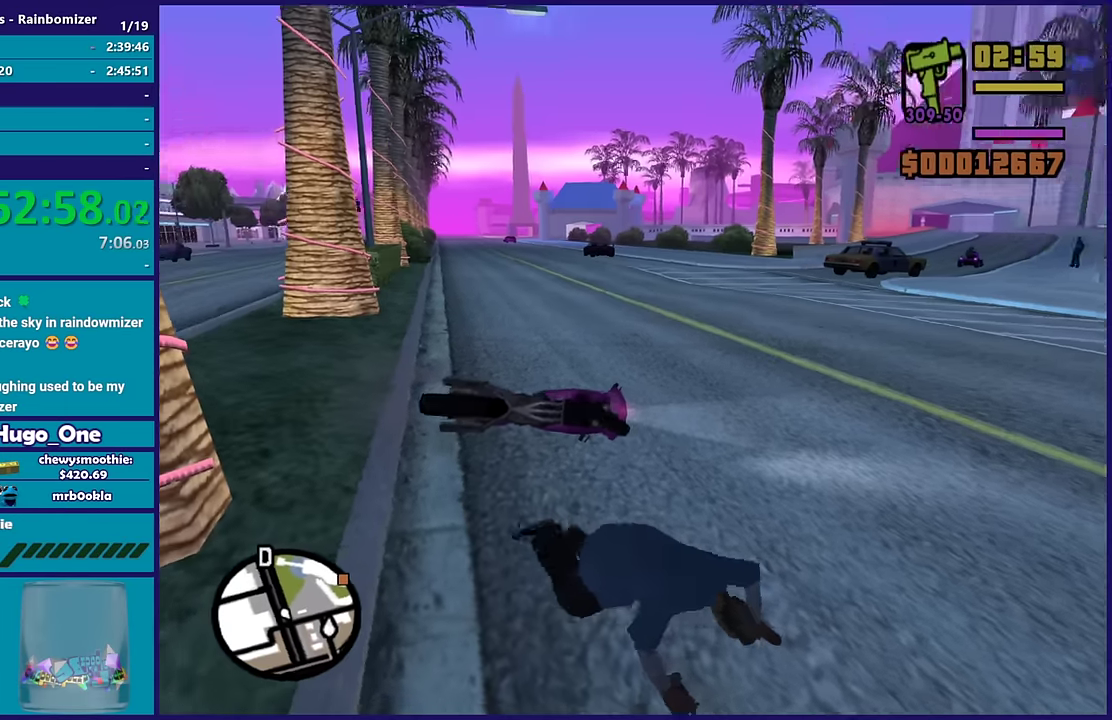
{"buttons": ["A"], "left_stick": "up-left", "right_stick": "center", "events": [[200, "right_stick", "up-right"], [350, "right_stick", "center"], [433, "A", "down"]]}
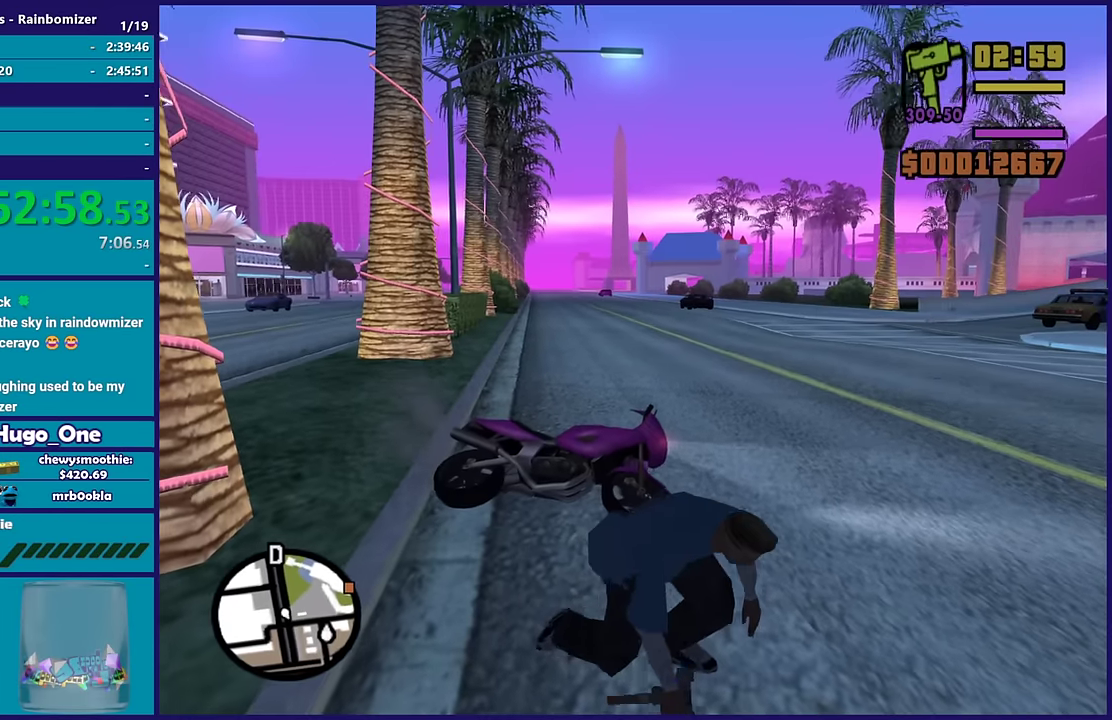
{"buttons": ["A"], "left_stick": "left", "right_stick": "center", "events": [[50, "A", "up"], [216, "right_stick", "up-right"], [366, "right_stick", "center"], [433, "A", "down"], [450, "left_stick", "left"]]}
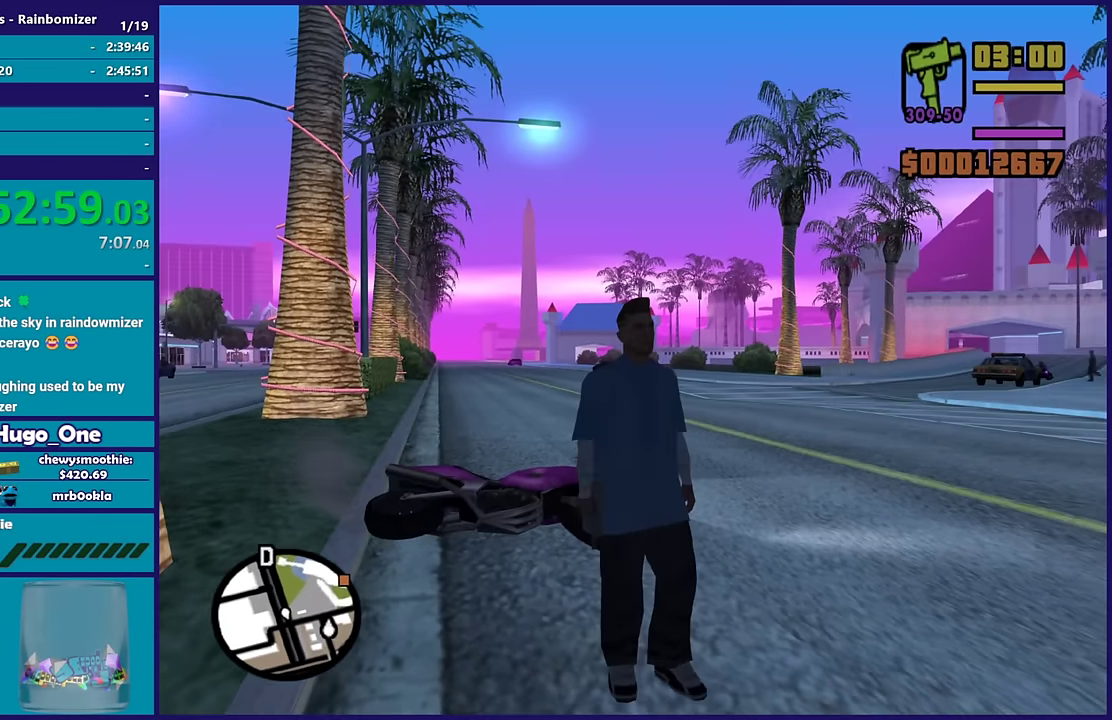
{"buttons": [], "left_stick": "up", "right_stick": "center", "events": [[83, "A", "up"], [133, "A", "down"], [133, "left_stick", "up-left"], [250, "A", "up"], [366, "Y", "down"], [383, "left_stick", "up"], [483, "Y", "up"]]}
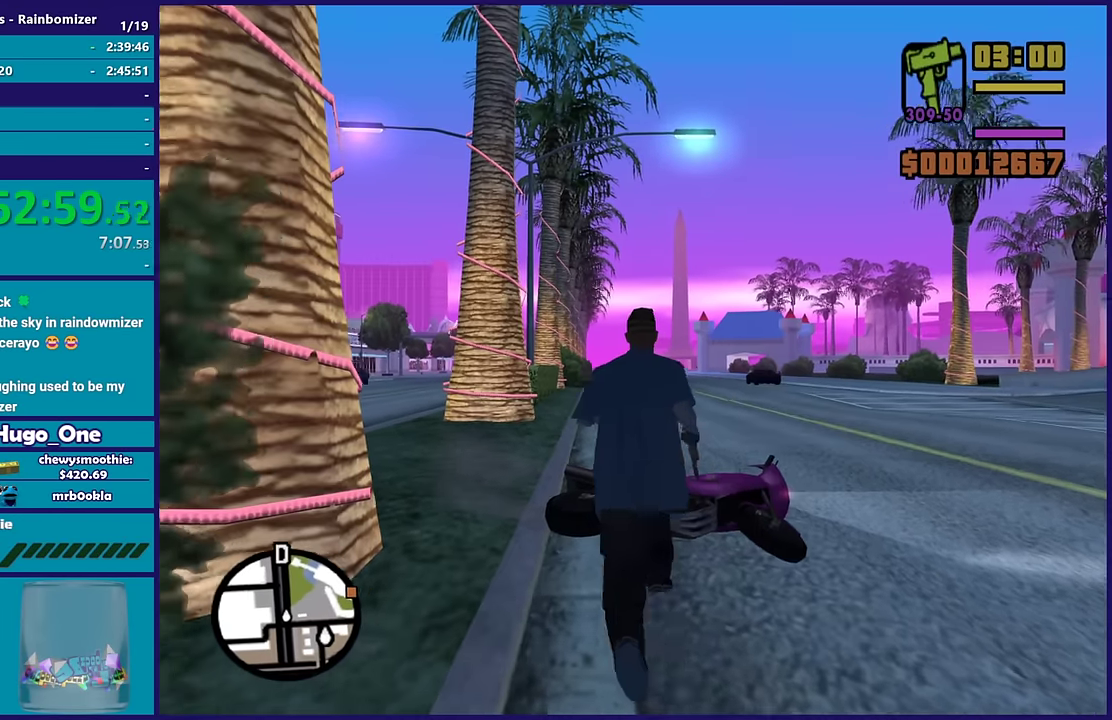
{"buttons": ["Y"], "left_stick": "center", "right_stick": "center", "events": [[83, "Y", "down"], [200, "left_stick", "center"], [400, "Y", "up"], [466, "Y", "down"]]}
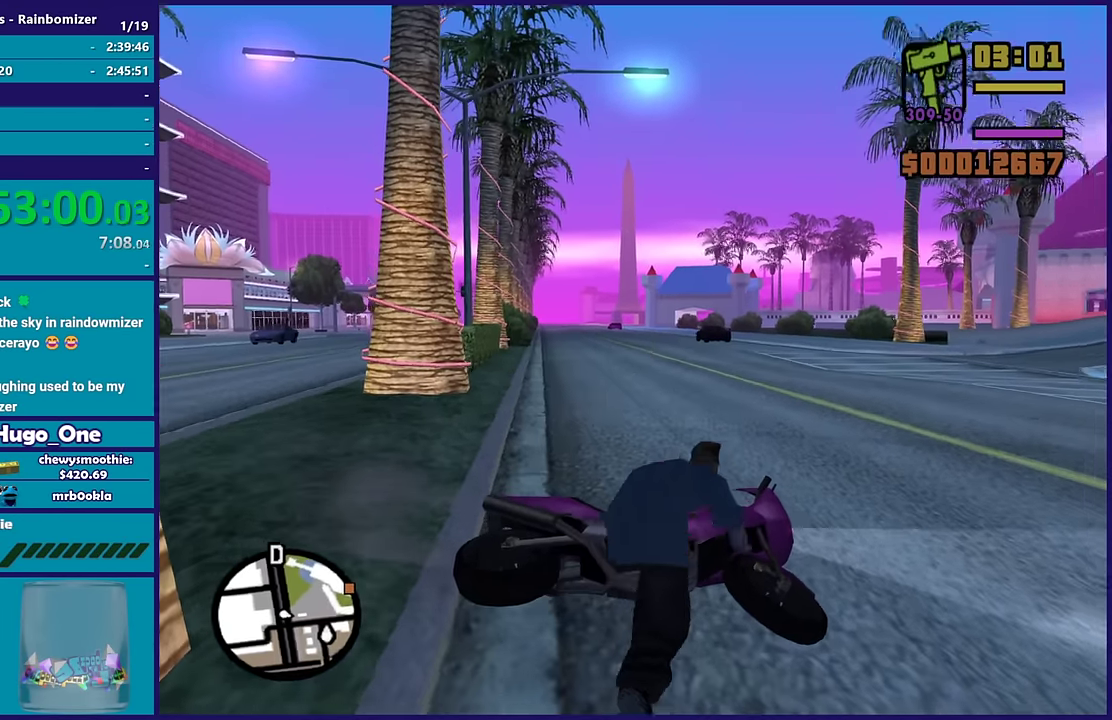
{"buttons": [], "left_stick": "center", "right_stick": "right", "events": [[50, "Y", "up"], [266, "right_stick", "right"]]}
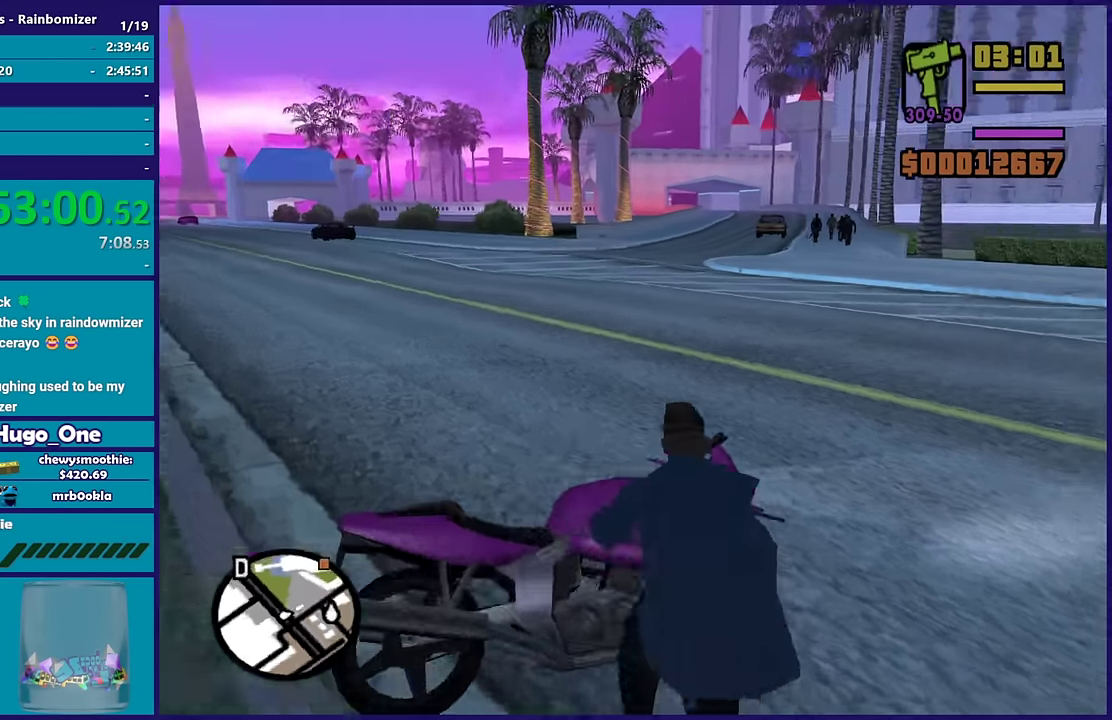
{"buttons": [], "left_stick": "center", "right_stick": "down-right", "events": [[483, "right_stick", "down-right"]]}
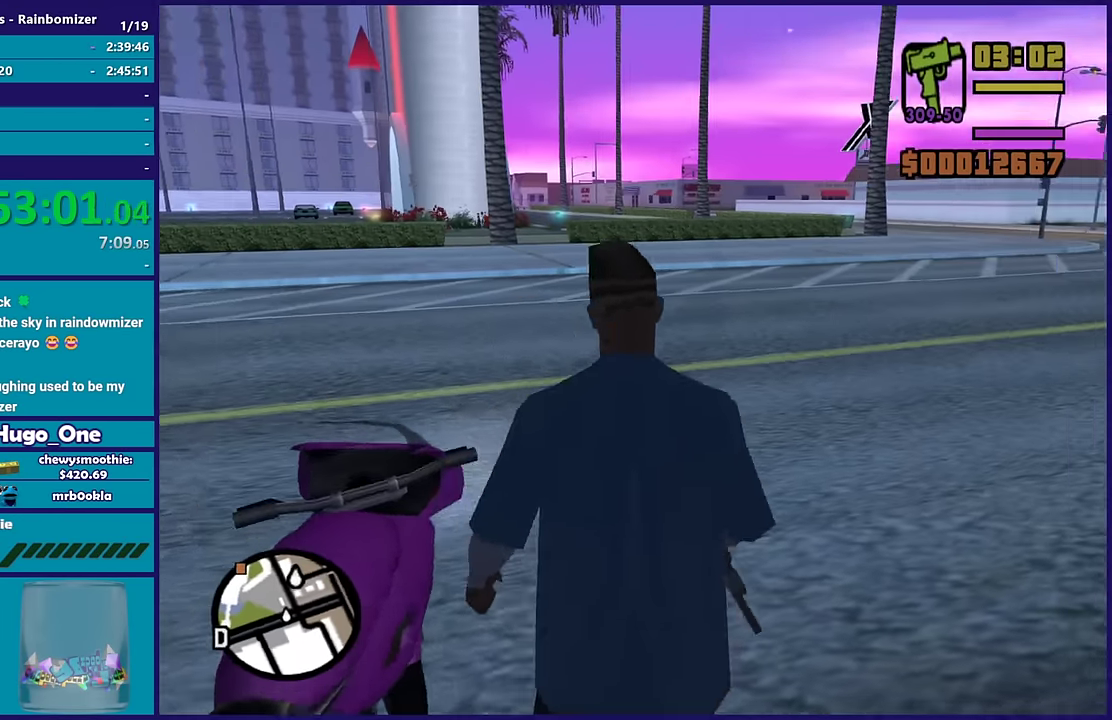
{"buttons": ["R2"], "left_stick": "right", "right_stick": "center", "events": [[83, "right_stick", "center"], [300, "R2", "down"], [333, "left_stick", "right"]]}
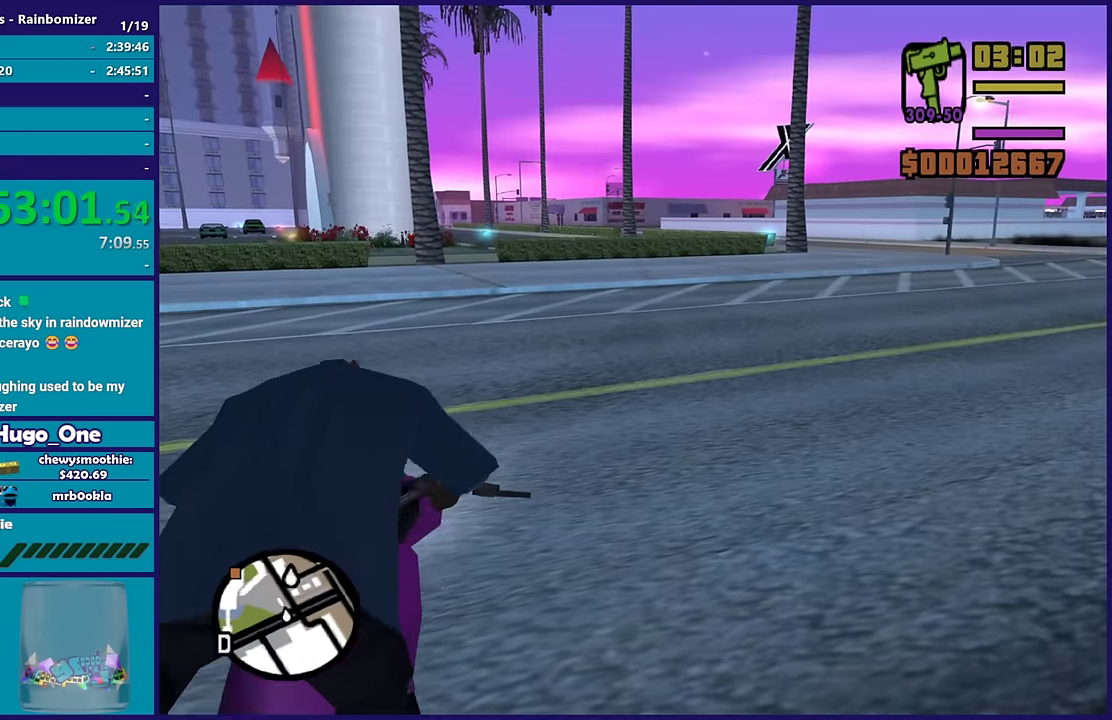
{"buttons": ["R2"], "left_stick": "right", "right_stick": "down", "events": [[50, "right_stick", "right"], [416, "right_stick", "down-right"], [483, "right_stick", "down"]]}
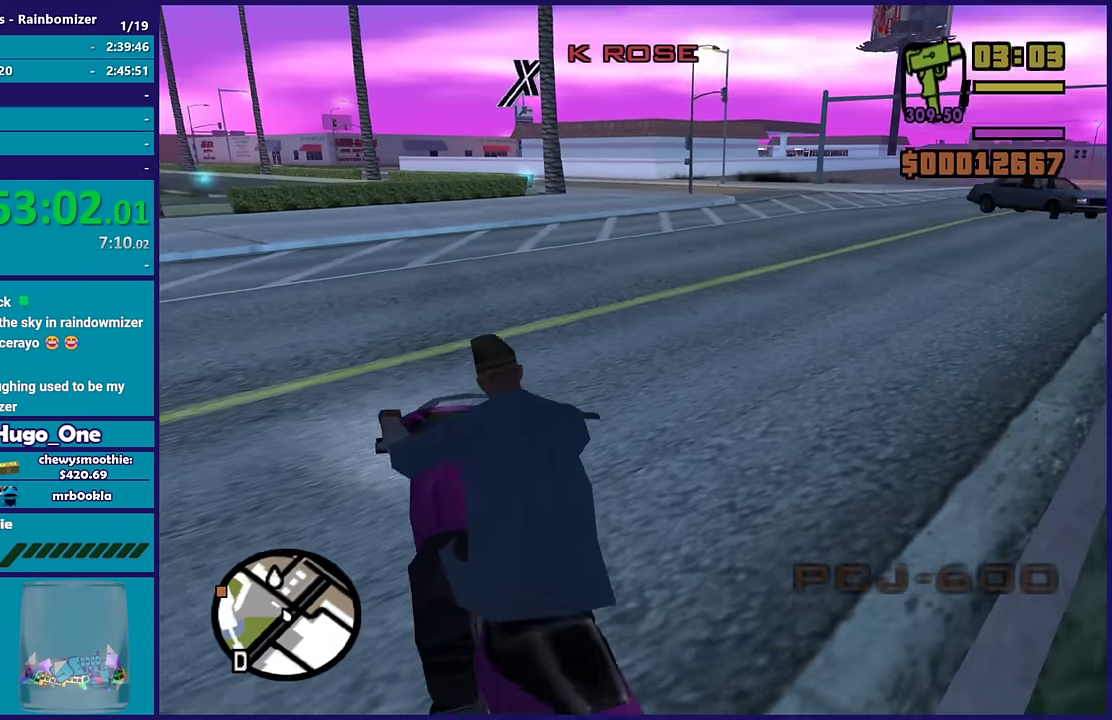
{"buttons": ["R2"], "left_stick": "up-right", "right_stick": "up", "events": [[100, "right_stick", "up"], [216, "left_stick", "up-right"], [266, "left_stick", "up"], [316, "right_stick", "up-left"], [400, "right_stick", "up"], [450, "left_stick", "up-right"]]}
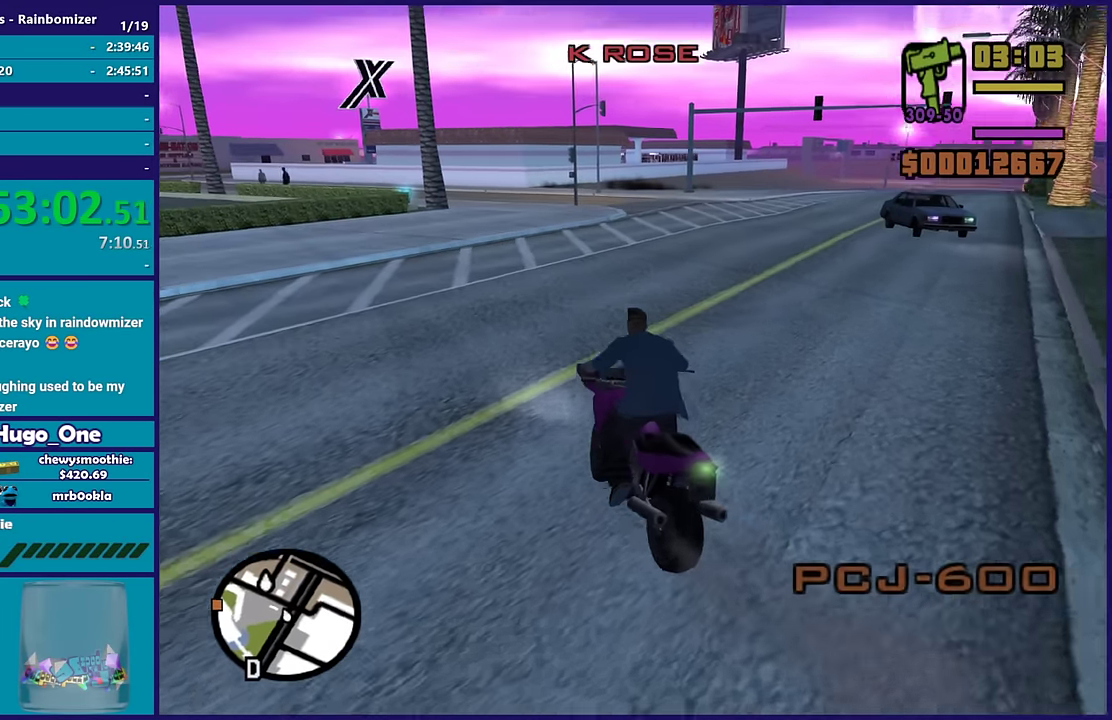
{"buttons": ["R2"], "left_stick": "up", "right_stick": "left", "events": [[16, "left_stick", "right"], [83, "left_stick", "up"], [83, "right_stick", "left"], [166, "right_stick", "down-left"], [250, "left_stick", "right"], [250, "right_stick", "left"], [316, "right_stick", "up-left"], [383, "left_stick", "up"], [450, "right_stick", "left"]]}
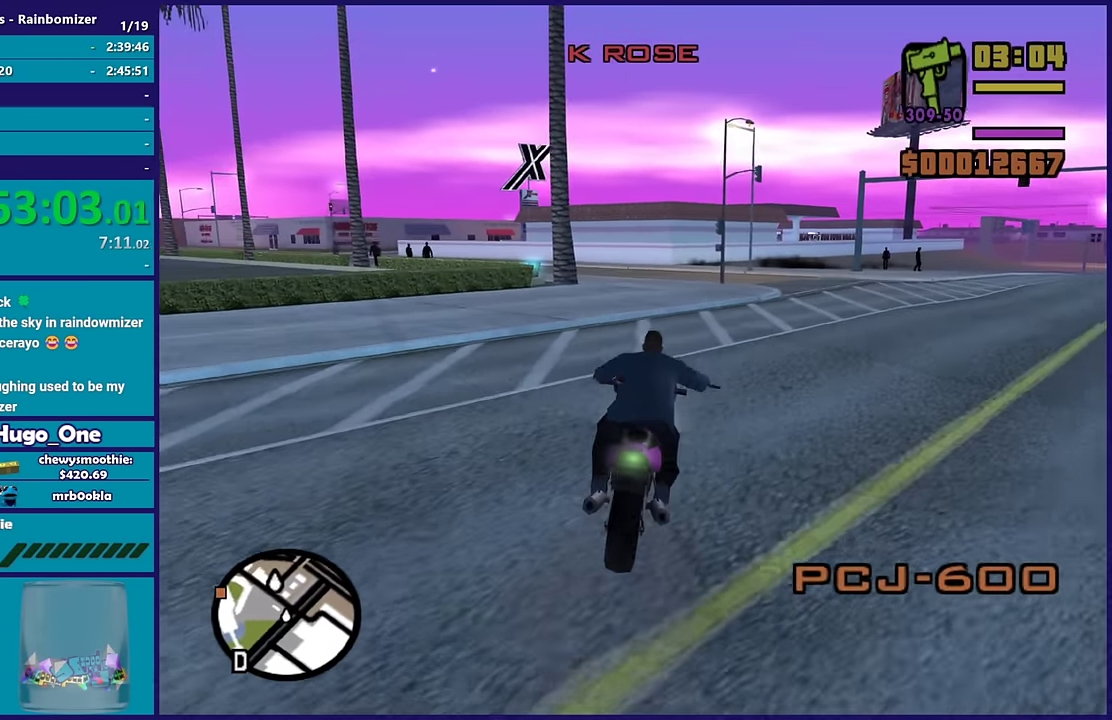
{"buttons": ["R2"], "left_stick": "up", "right_stick": "left", "events": [[66, "left_stick", "right"], [183, "left_stick", "up"], [350, "left_stick", "right"], [416, "left_stick", "up"]]}